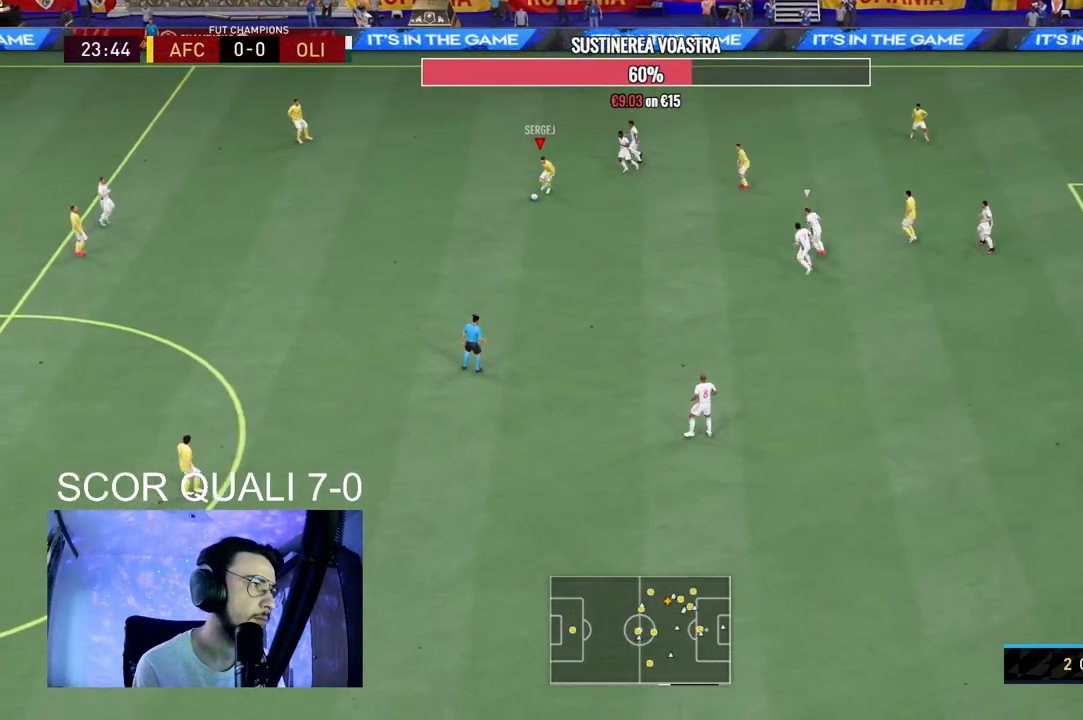
Gameplay with a controller (Xbox layout); each line is a JSON object with the inputs held at the frame after it. "events" lists button and stick changes between this image and that frame as [ms after this image, input, new state], when the widget could be followed in between. Not read: L3 R3.
{"buttons": ["R2"], "left_stick": "down", "right_stick": "center", "events": [[67, "left_stick", "down"], [500, "R2", "down"]]}
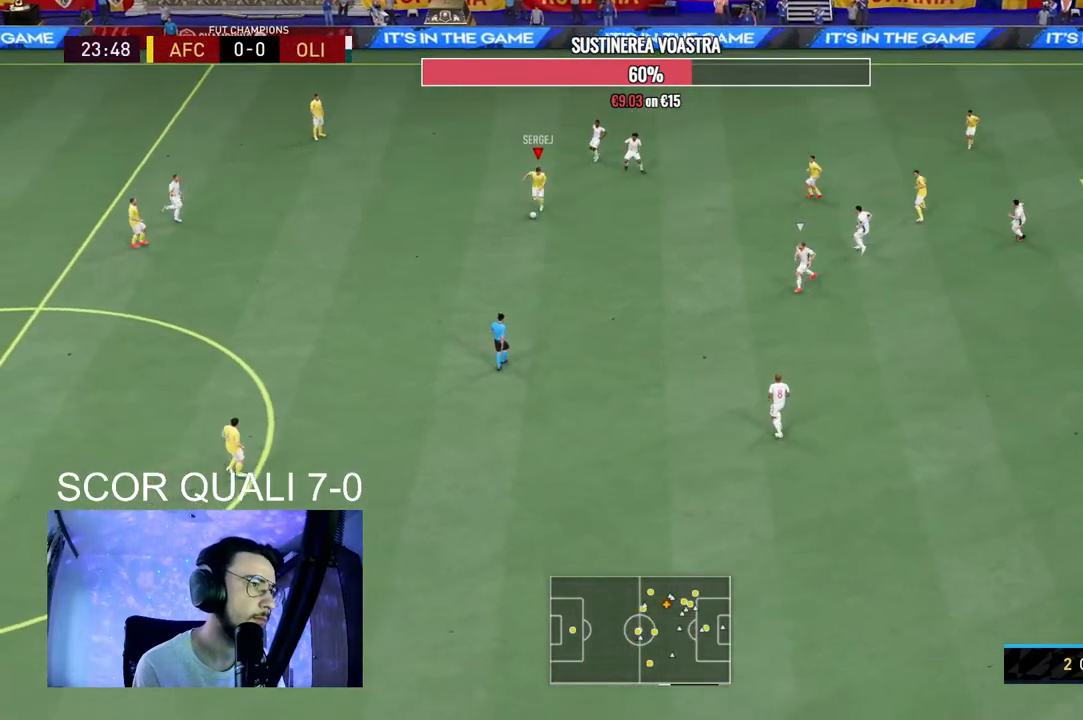
{"buttons": [], "left_stick": "down", "right_stick": "center", "events": [[133, "R2", "up"]]}
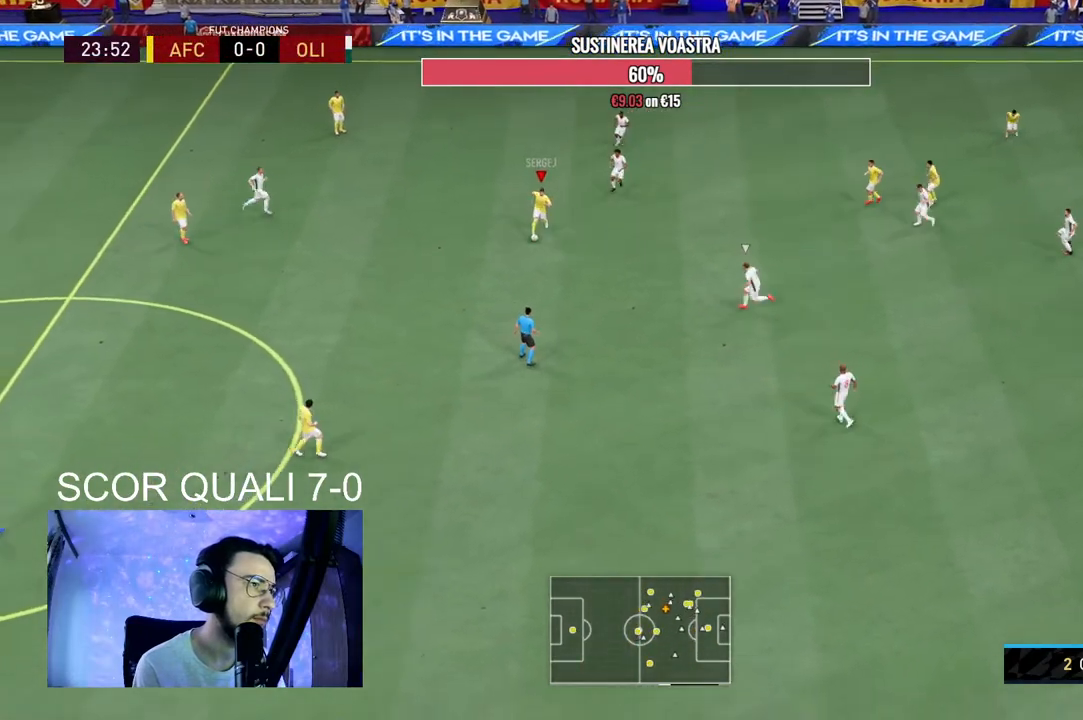
{"buttons": ["A"], "left_stick": "down-left", "right_stick": "center", "events": [[400, "A", "down"], [500, "left_stick", "down-left"]]}
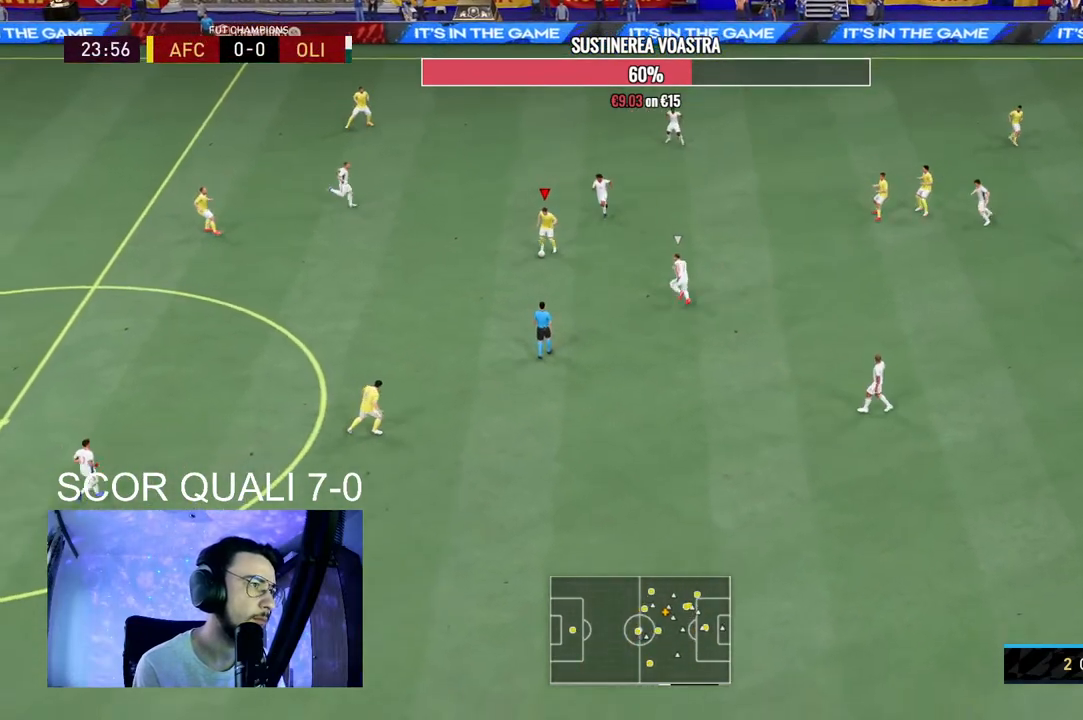
{"buttons": ["R2"], "left_stick": "center", "right_stick": "center", "events": [[33, "A", "up"], [167, "left_stick", "down"], [267, "left_stick", "center"], [467, "R2", "down"]]}
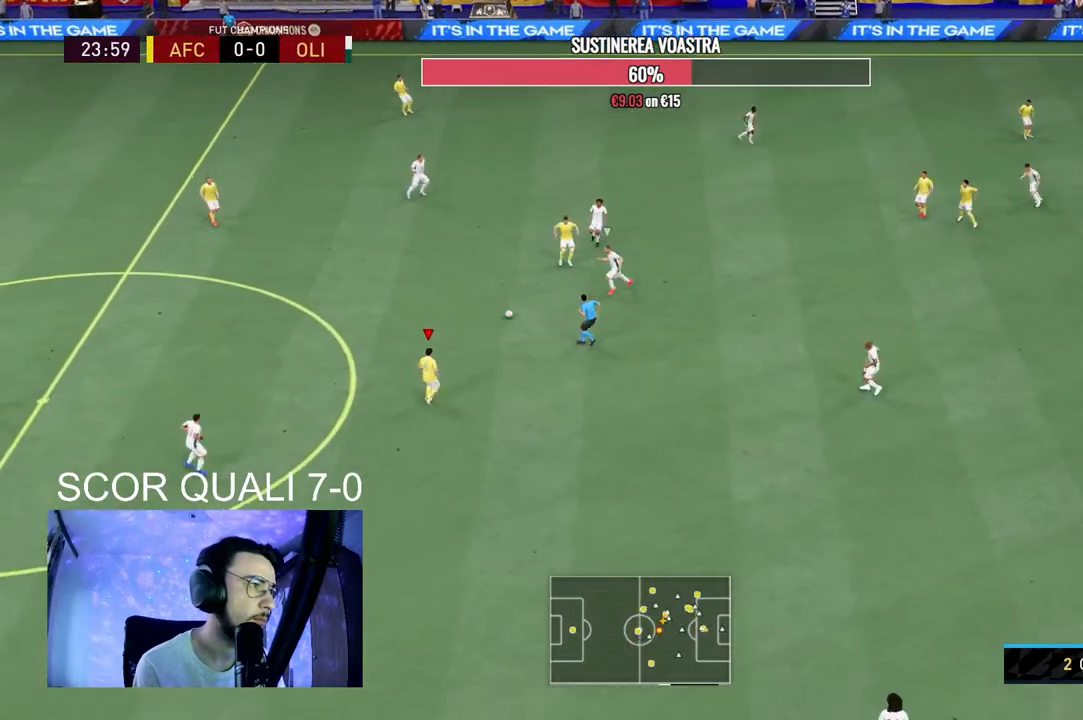
{"buttons": ["A"], "left_stick": "right", "right_stick": "center", "events": [[33, "left_stick", "down-right"], [167, "left_stick", "right"], [233, "R2", "up"], [500, "A", "down"]]}
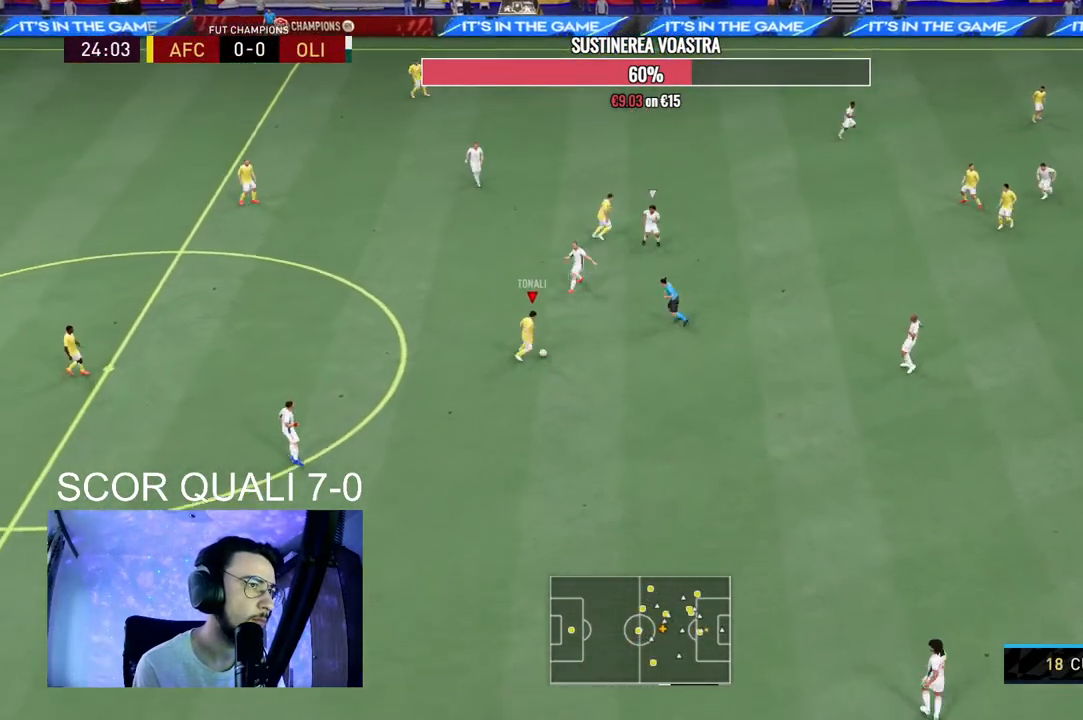
{"buttons": [], "left_stick": "up-right", "right_stick": "center", "events": [[167, "A", "up"], [167, "left_stick", "up-right"]]}
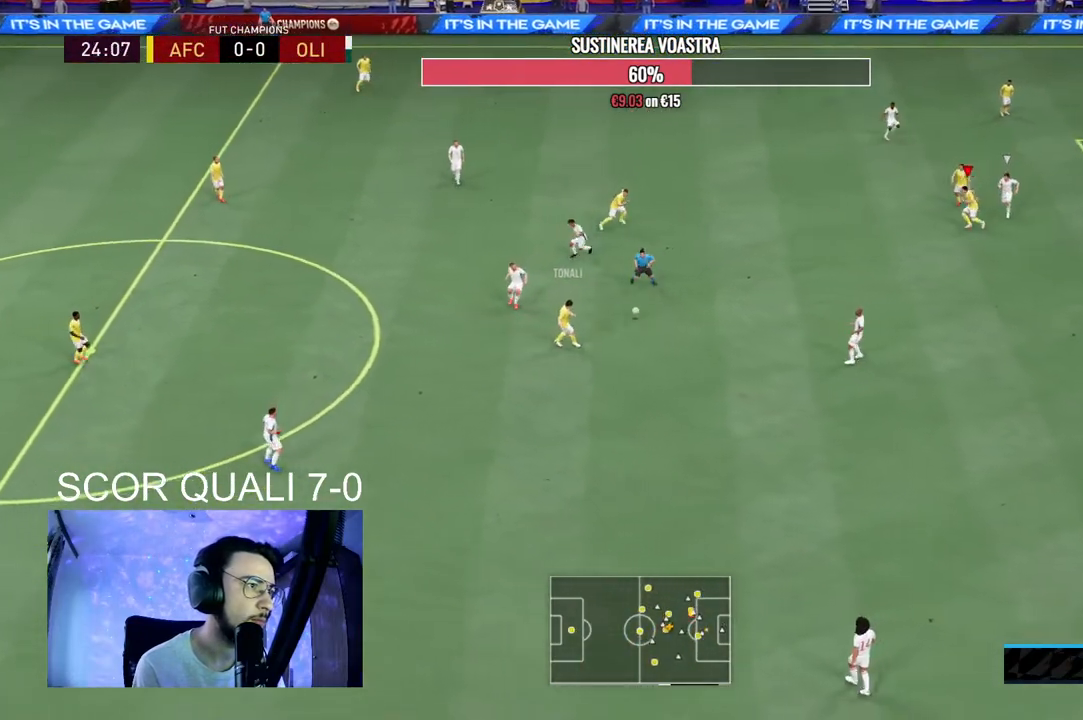
{"buttons": [], "left_stick": "down", "right_stick": "center", "events": [[33, "left_stick", "center"], [200, "R2", "down"], [233, "left_stick", "down"], [500, "R2", "up"]]}
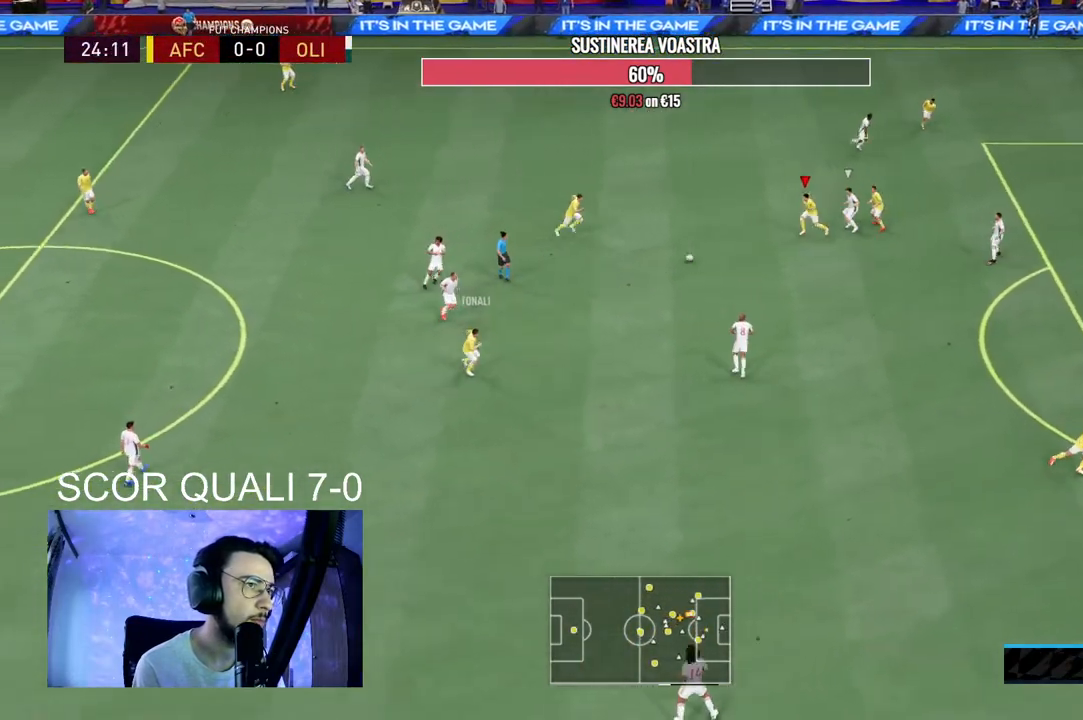
{"buttons": [], "left_stick": "down-right", "right_stick": "center", "events": [[200, "A", "down"], [333, "A", "up"], [433, "left_stick", "down-right"]]}
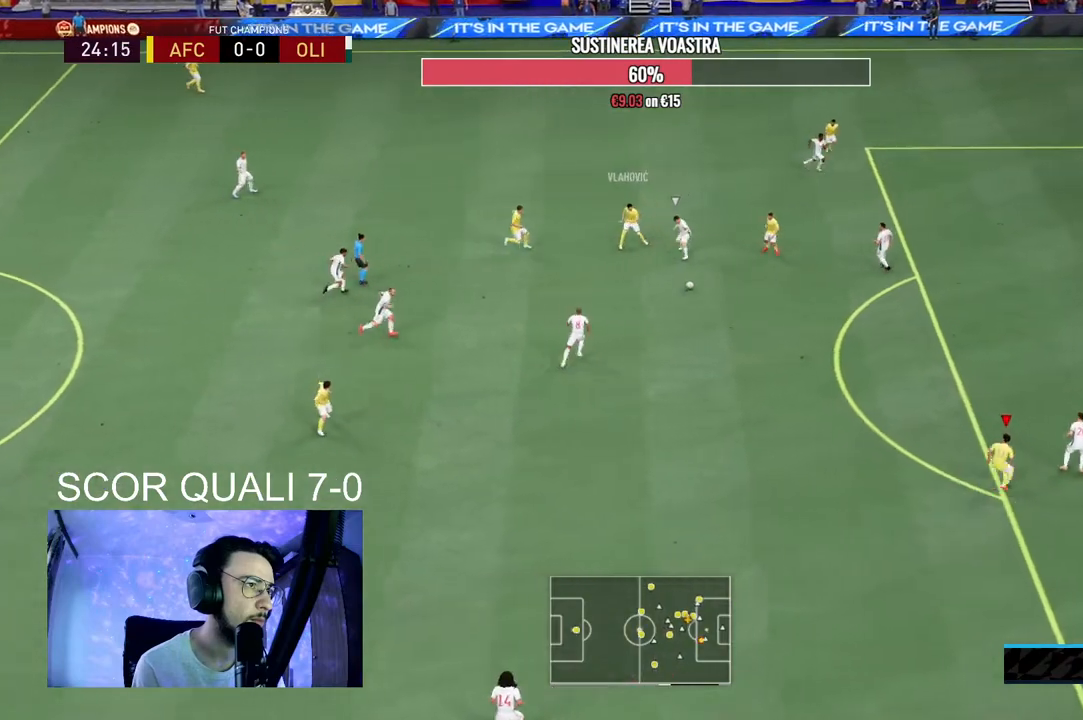
{"buttons": ["R2"], "left_stick": "up-left", "right_stick": "center", "events": [[333, "left_stick", "center"], [367, "R2", "down"], [400, "left_stick", "up-left"]]}
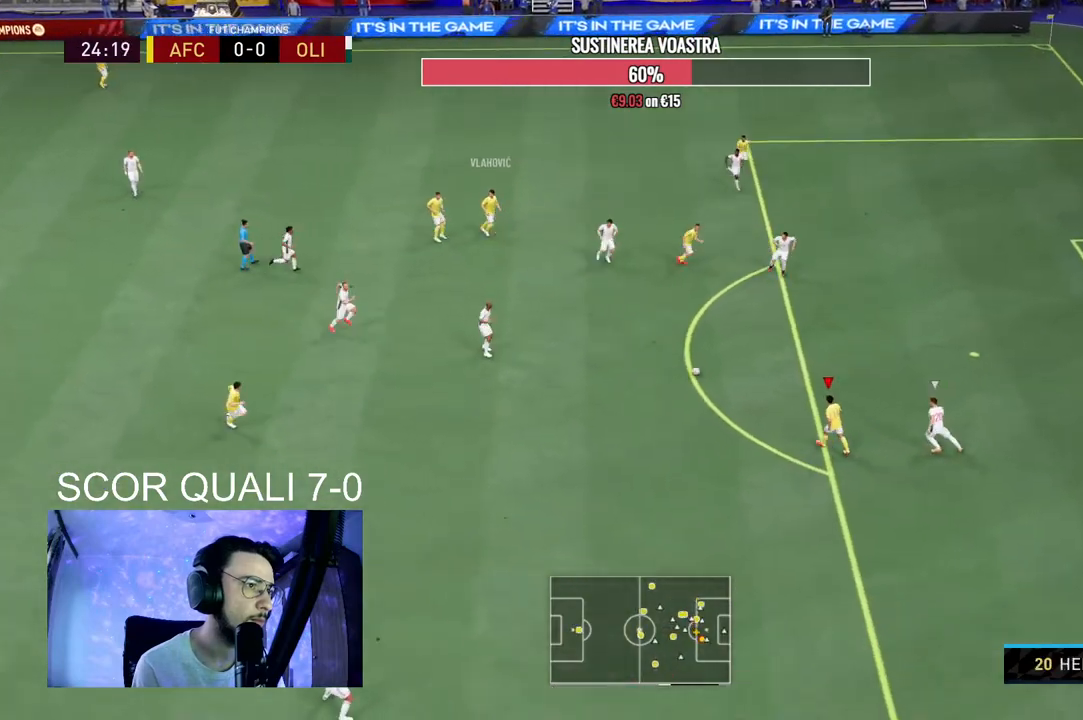
{"buttons": [], "left_stick": "center", "right_stick": "center", "events": [[100, "R2", "up"], [167, "L1", "down"], [200, "A", "down"], [233, "left_stick", "up"], [267, "L1", "up"], [300, "A", "up"], [367, "left_stick", "center"]]}
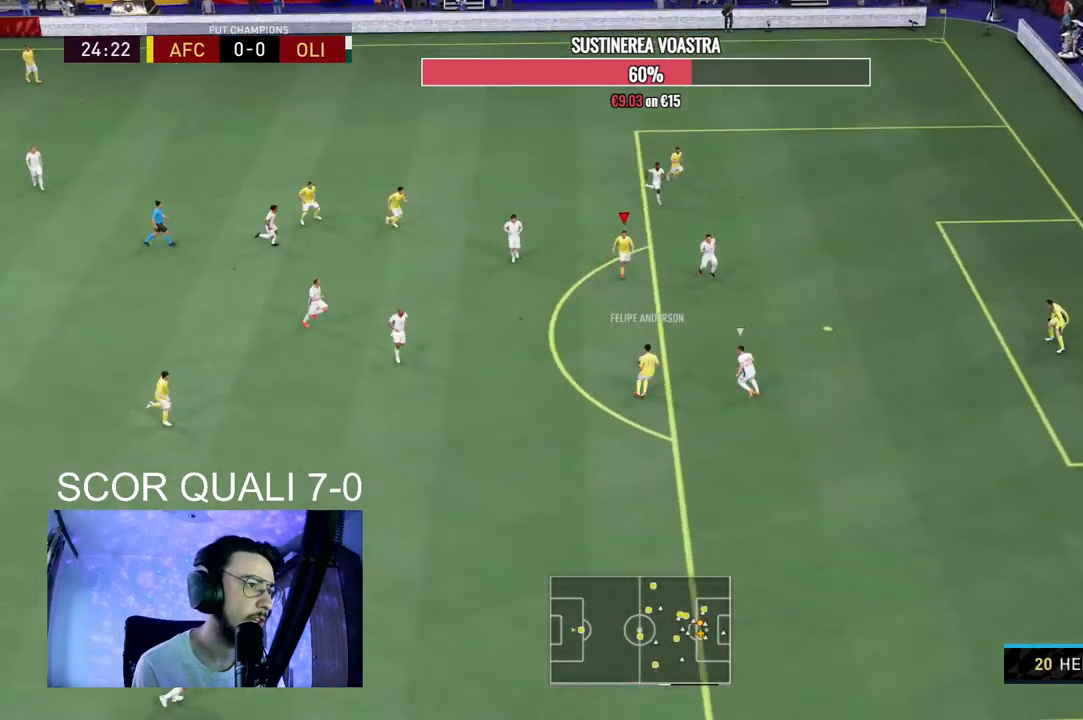
{"buttons": [], "left_stick": "down-right", "right_stick": "center", "events": [[67, "R2", "down"], [100, "left_stick", "down"], [367, "left_stick", "down-right"], [400, "R2", "up"]]}
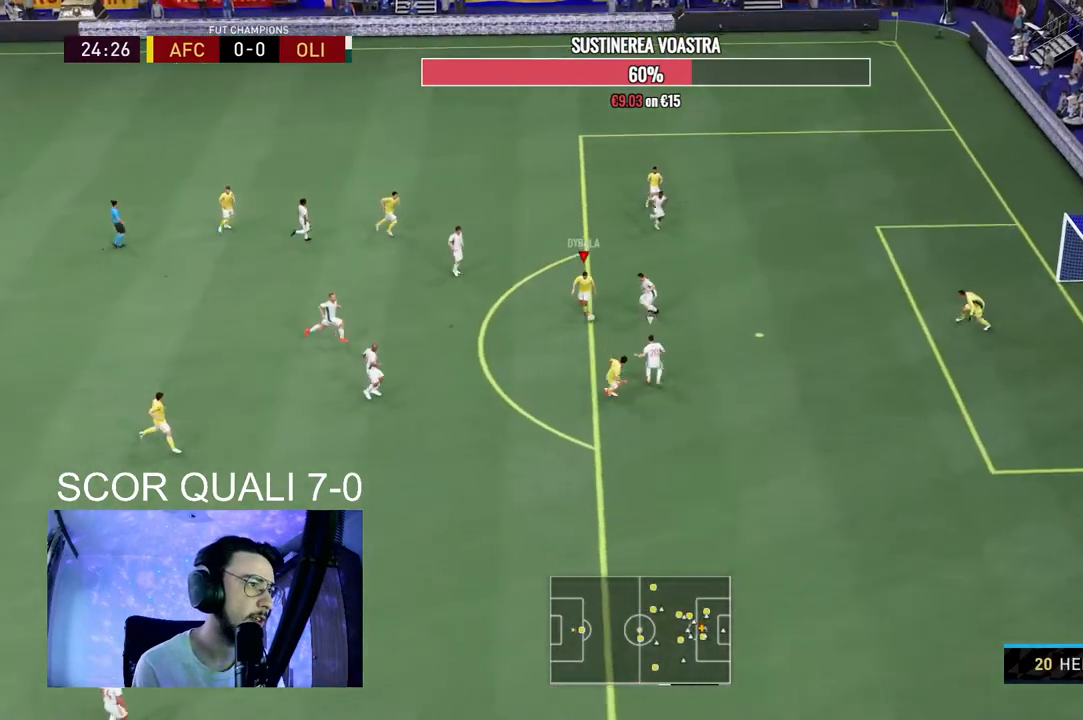
{"buttons": [], "left_stick": "right", "right_stick": "center", "events": [[33, "X", "down"], [133, "A", "down"], [167, "X", "up"], [233, "A", "up"], [333, "left_stick", "right"]]}
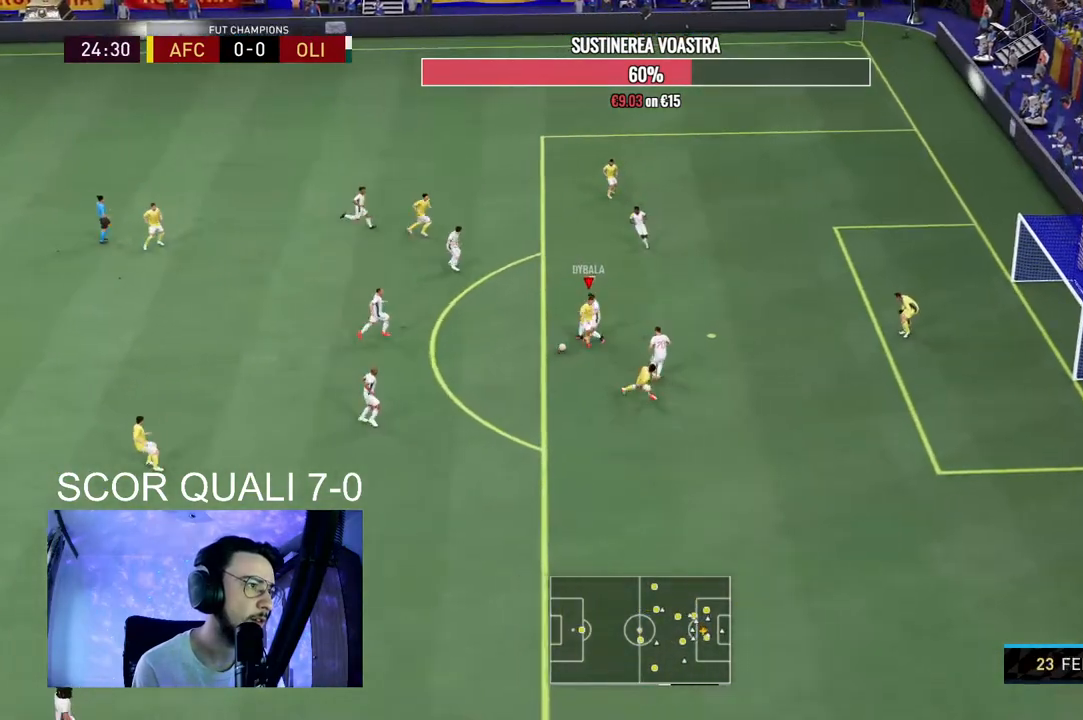
{"buttons": [], "left_stick": "down-left", "right_stick": "center", "events": [[67, "left_stick", "down-right"], [333, "left_stick", "down-left"]]}
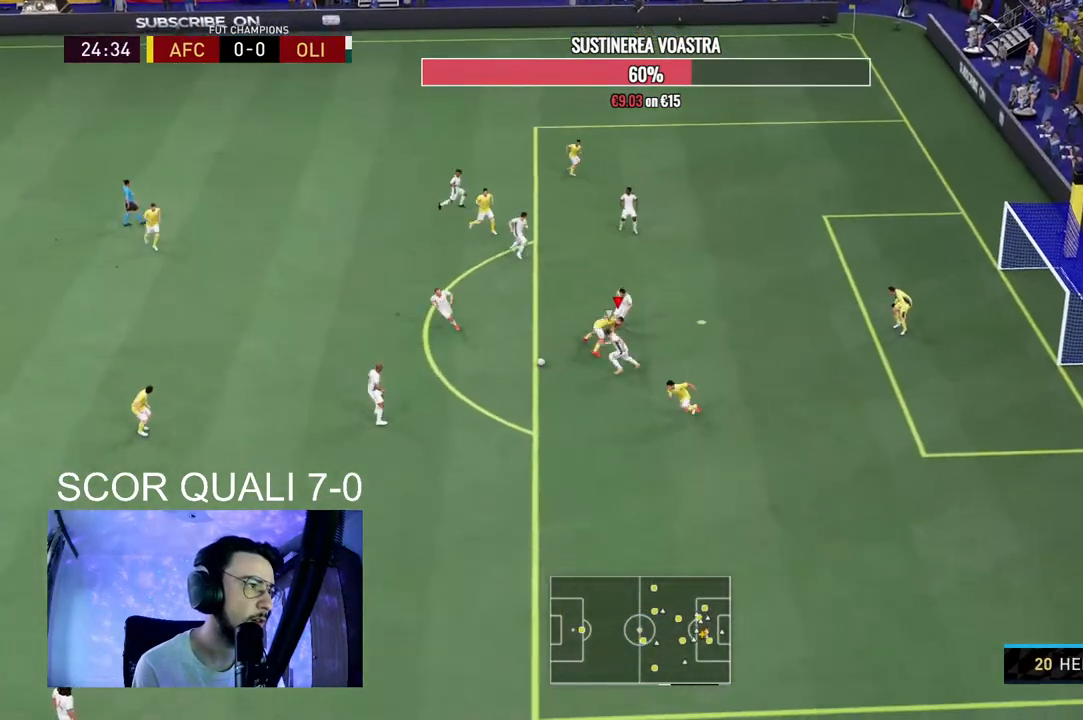
{"buttons": ["L2", "R2"], "left_stick": "right", "right_stick": "center", "events": [[67, "R2", "down"], [100, "left_stick", "left"], [367, "left_stick", "center"], [433, "L2", "down"], [433, "left_stick", "right"]]}
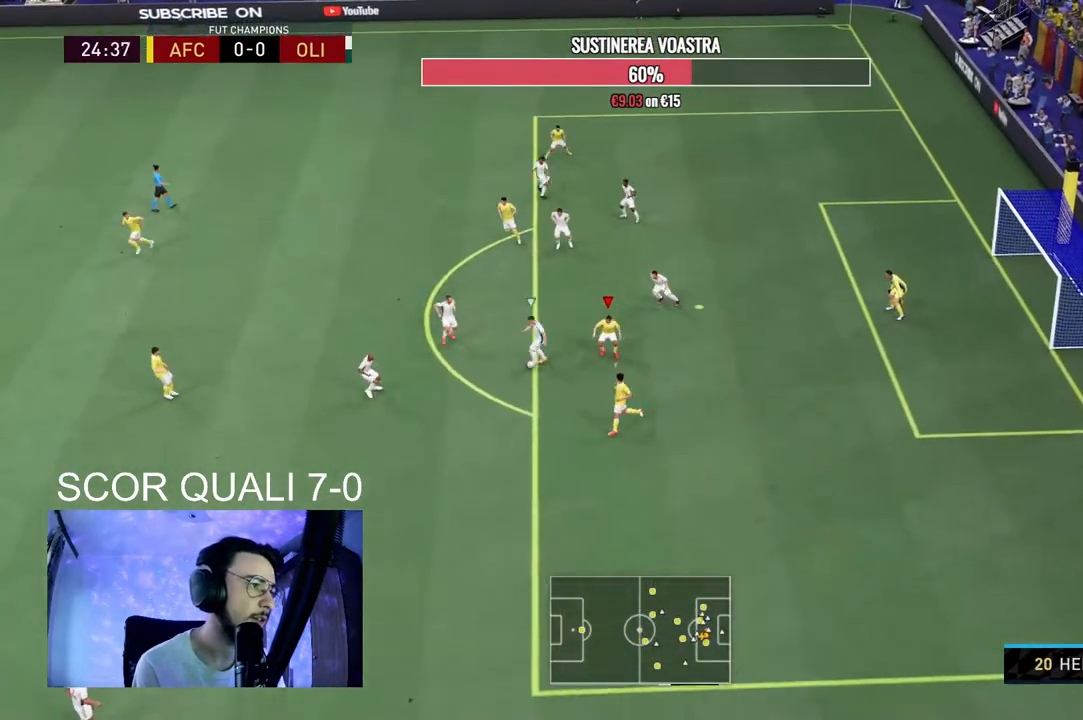
{"buttons": ["R2"], "left_stick": "down-right", "right_stick": "center", "events": [[267, "left_stick", "center"], [300, "L2", "up"], [367, "R2", "up"], [400, "left_stick", "down-right"], [467, "R2", "down"]]}
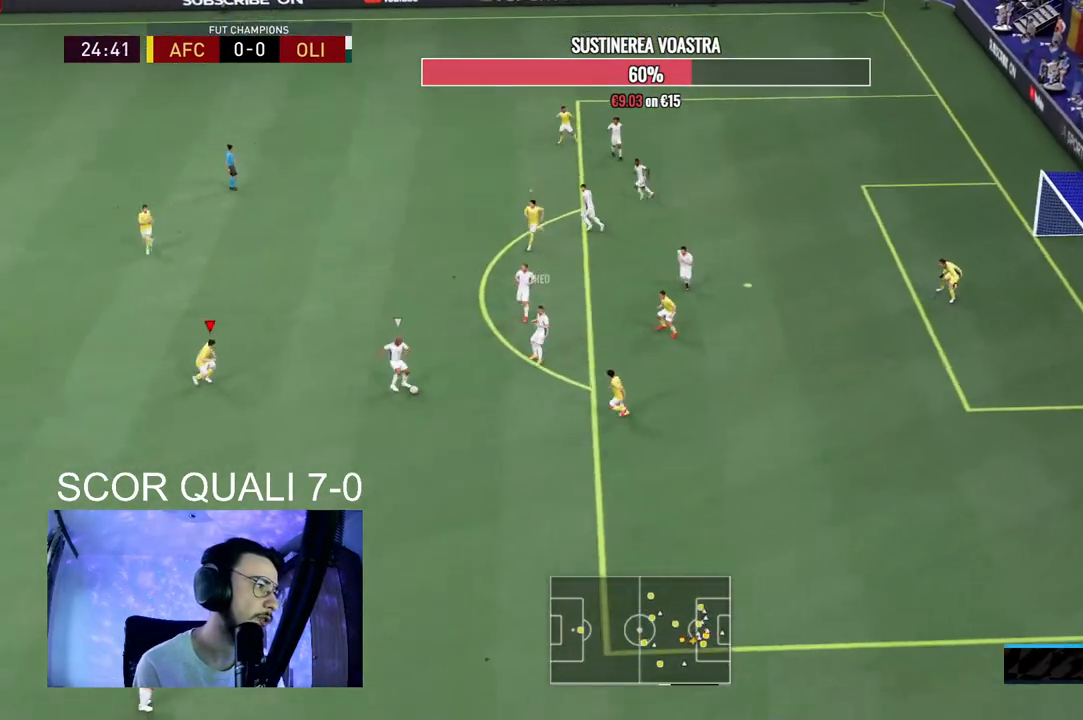
{"buttons": ["L2", "R2"], "left_stick": "down", "right_stick": "center", "events": [[33, "L2", "down"], [33, "left_stick", "down"]]}
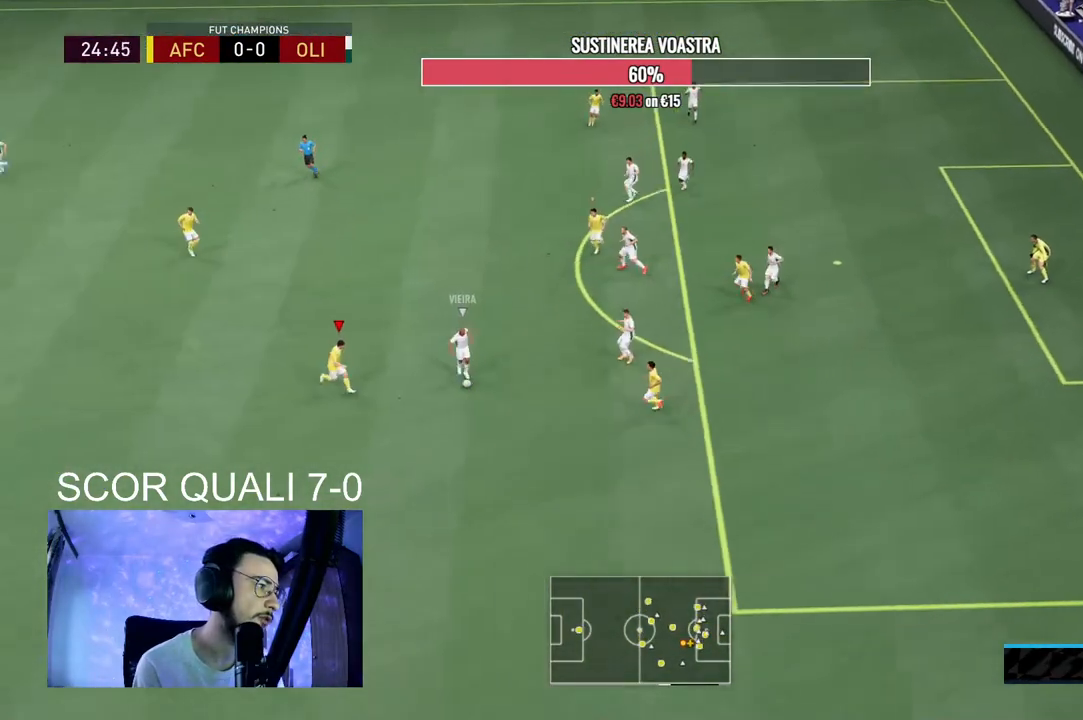
{"buttons": ["L2", "R2"], "left_stick": "down-left", "right_stick": "center", "events": [[167, "R2", "up"], [333, "R2", "down"], [400, "left_stick", "down-left"]]}
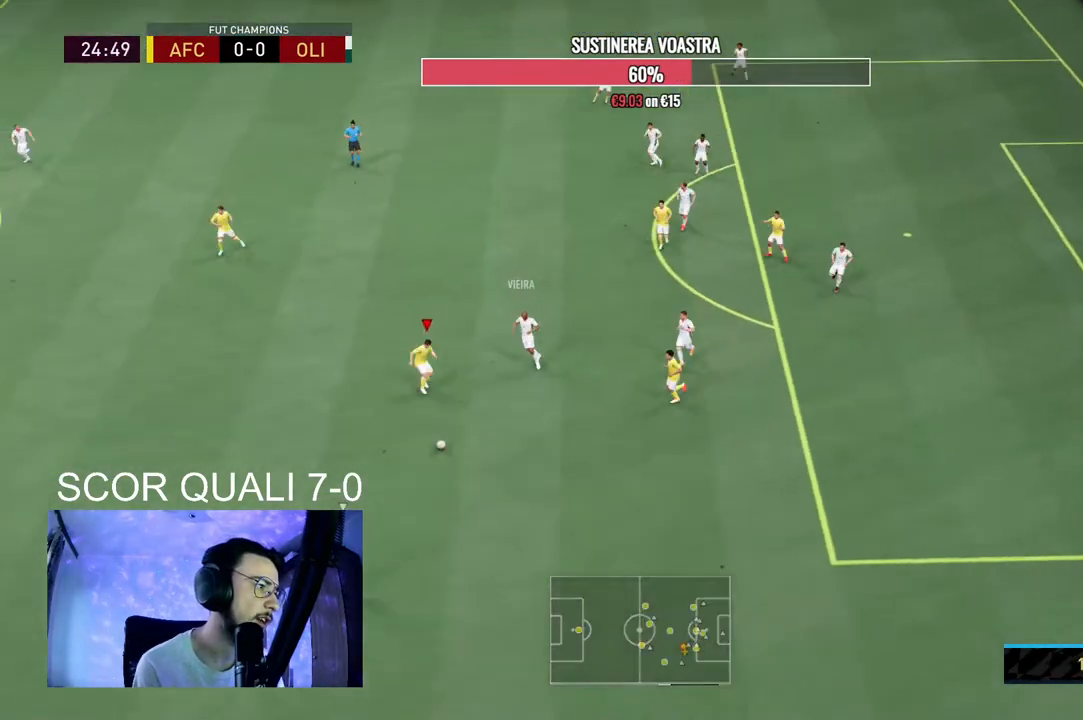
{"buttons": ["L2", "R2"], "left_stick": "up-right", "right_stick": "center", "events": [[233, "left_stick", "left"], [267, "L2", "up"], [367, "left_stick", "up"], [367, "right_stick", "down-left"], [433, "L2", "down"], [433, "left_stick", "up-right"], [433, "right_stick", "center"]]}
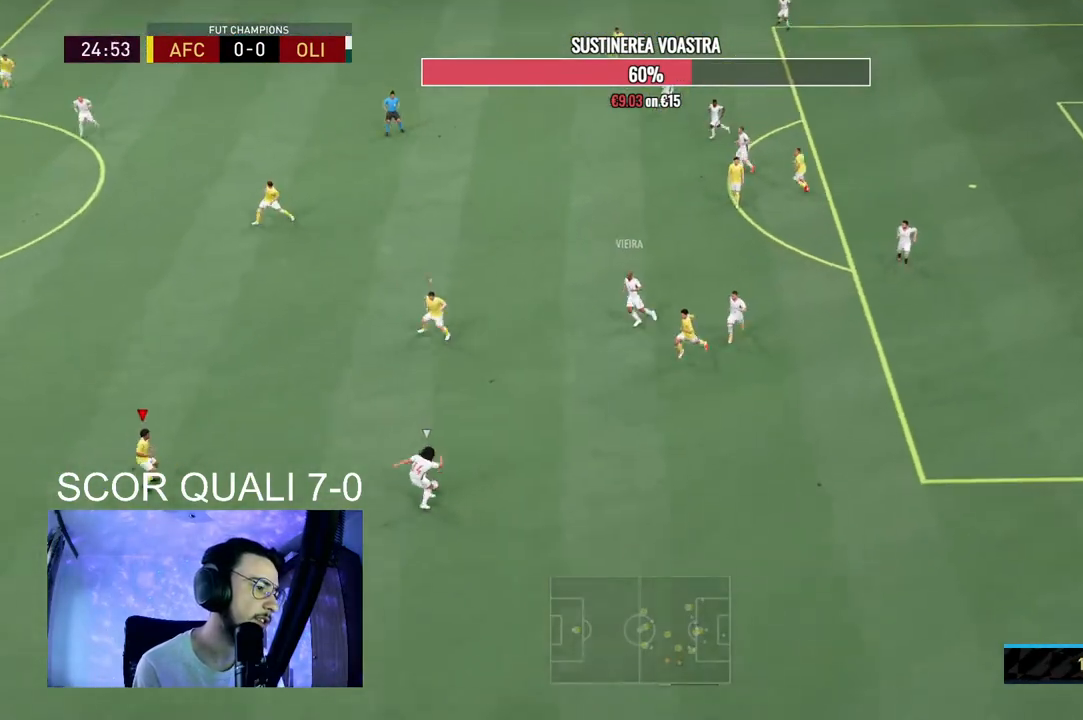
{"buttons": ["L2", "R2"], "left_stick": "down-right", "right_stick": "center", "events": [[300, "left_stick", "right"], [500, "left_stick", "down-right"]]}
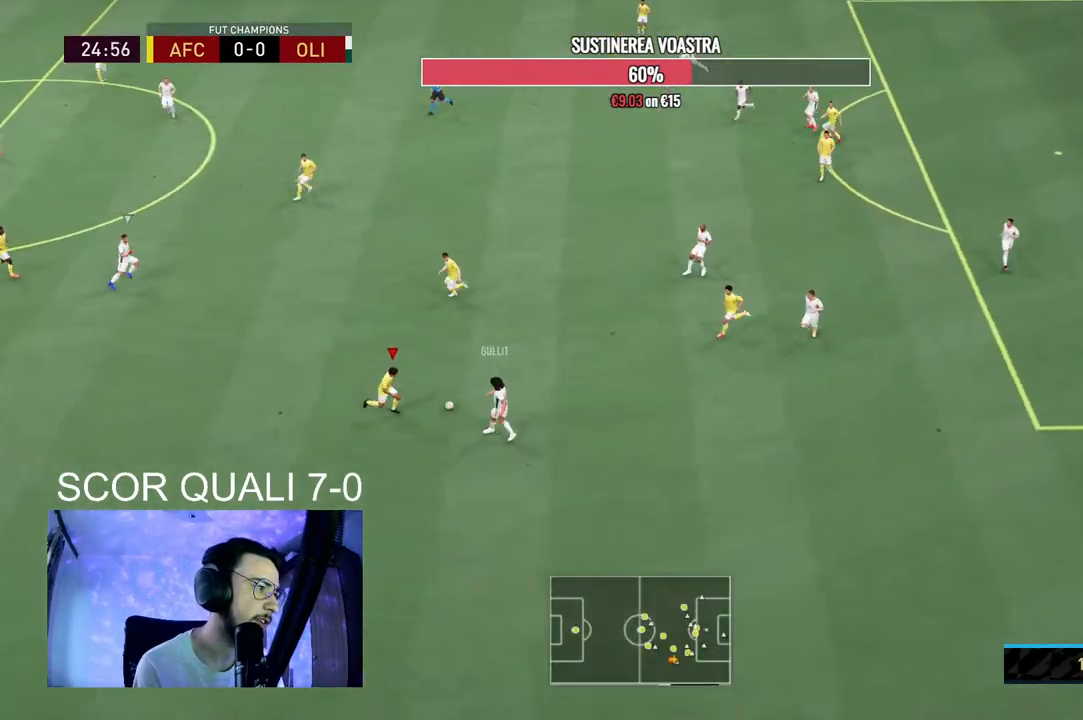
{"buttons": ["L2", "R2"], "left_stick": "left", "right_stick": "center", "events": [[233, "left_stick", "down-left"], [333, "left_stick", "left"], [367, "R2", "up"], [500, "R2", "down"]]}
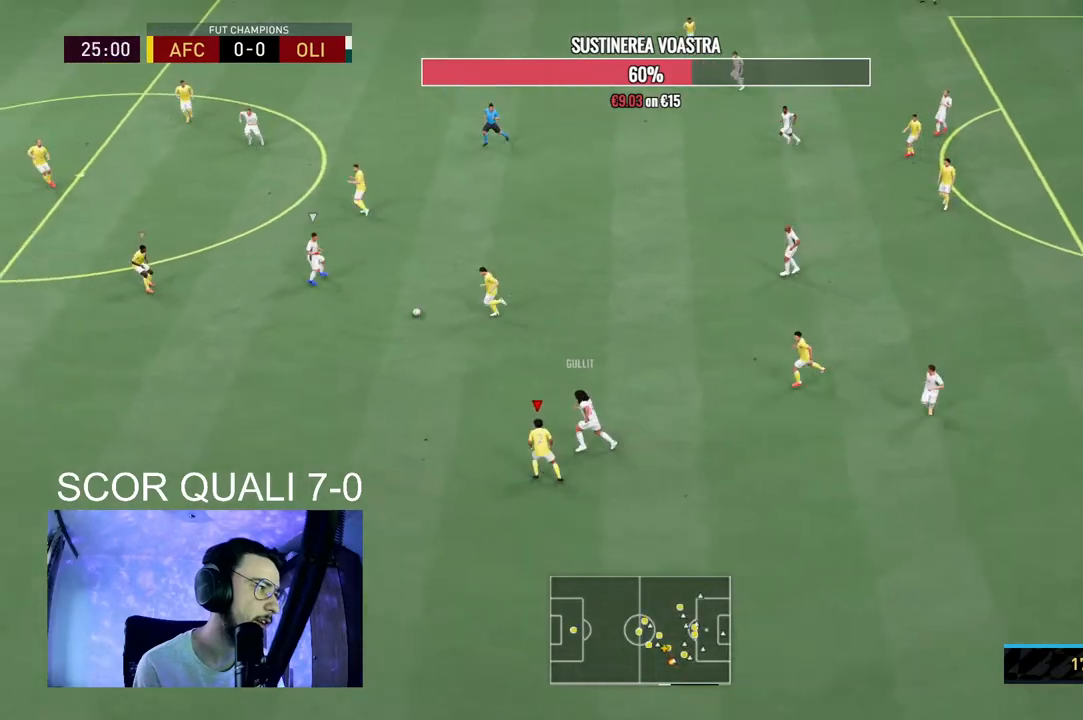
{"buttons": [], "left_stick": "down-left", "right_stick": "center", "events": [[267, "L2", "up"], [433, "R2", "up"], [433, "left_stick", "down-left"]]}
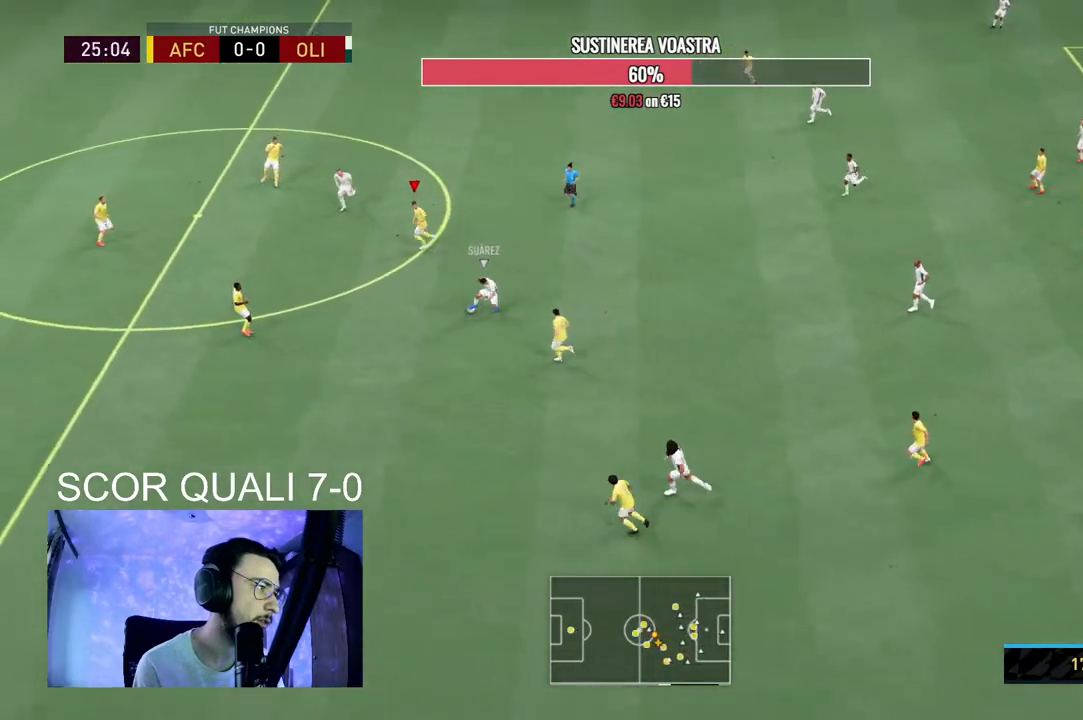
{"buttons": ["L2"], "left_stick": "up-right", "right_stick": "center", "events": [[67, "R2", "down"], [100, "L2", "down"], [133, "left_stick", "right"], [400, "left_stick", "up-right"], [467, "R2", "up"]]}
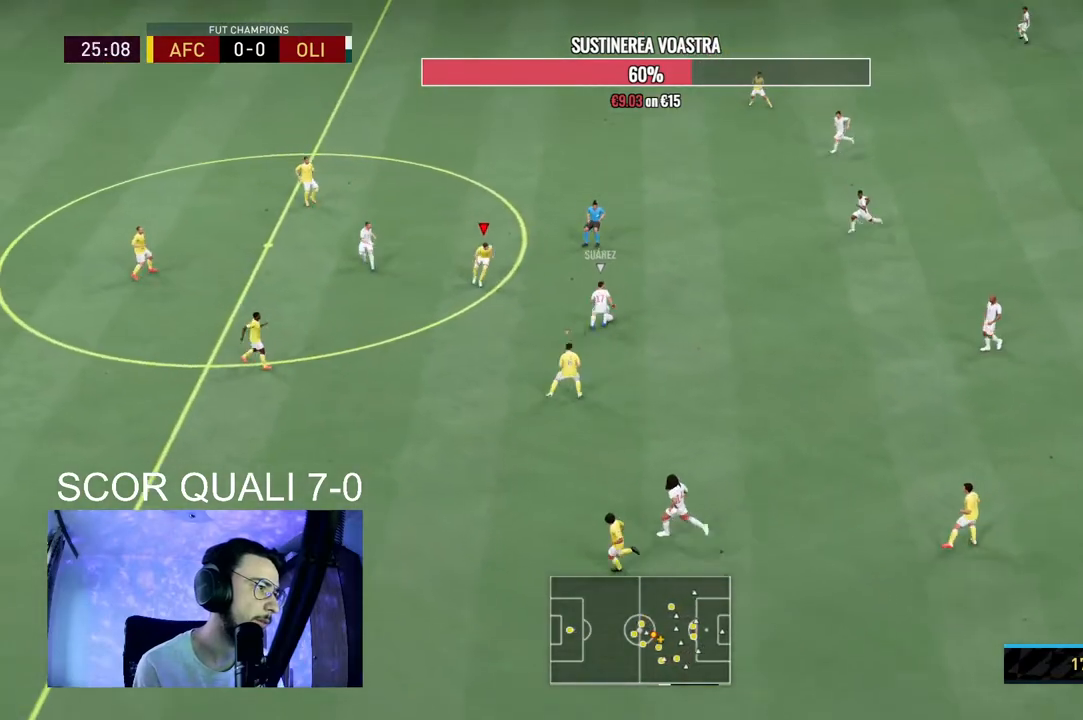
{"buttons": ["R2"], "left_stick": "up-right", "right_stick": "center", "events": [[100, "R2", "down"], [367, "L2", "up"]]}
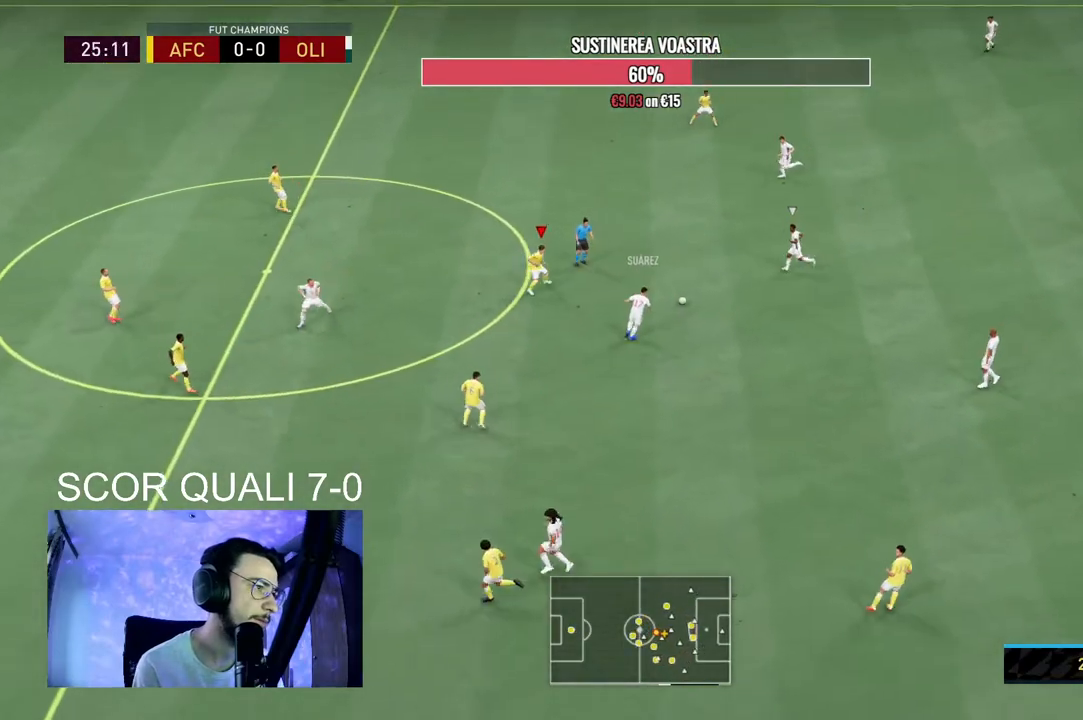
{"buttons": ["R2"], "left_stick": "up-right", "right_stick": "center", "events": []}
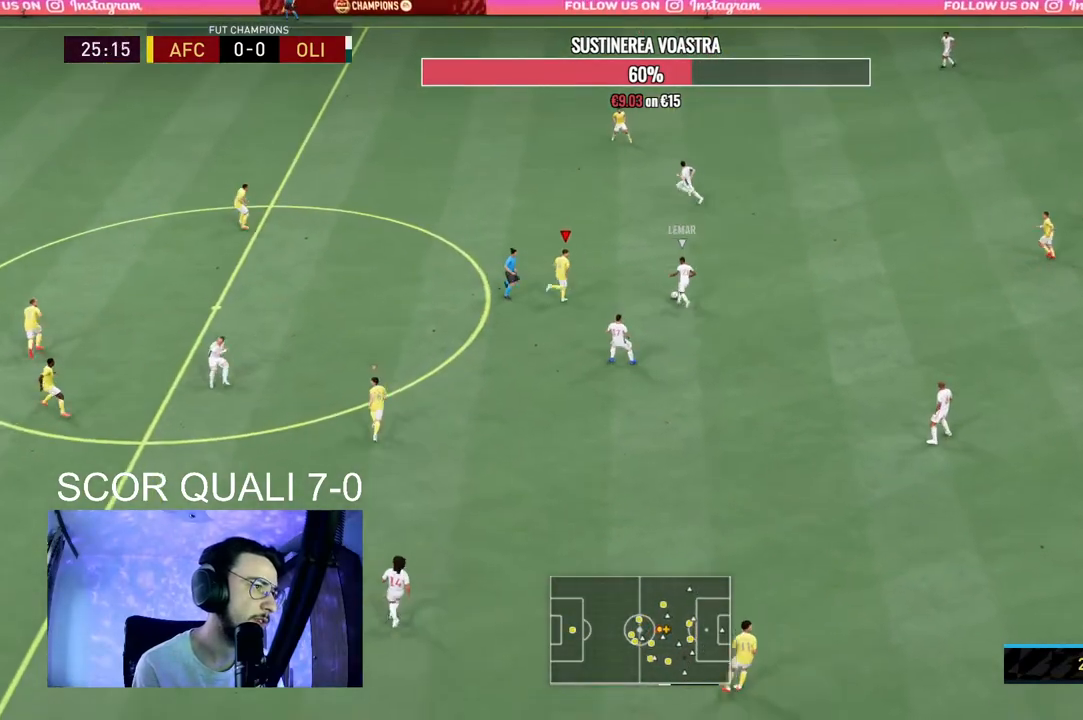
{"buttons": [], "left_stick": "up-right", "right_stick": "center", "events": [[400, "R2", "up"]]}
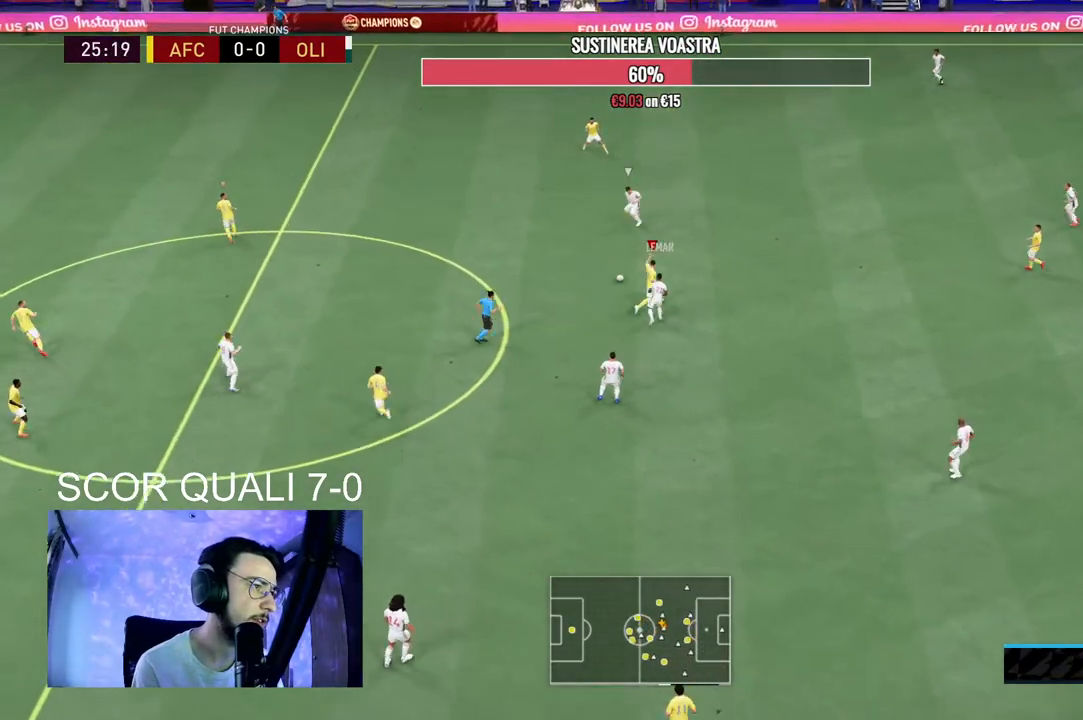
{"buttons": ["L2", "R2"], "left_stick": "up-left", "right_stick": "center", "events": [[233, "R2", "down"], [233, "left_stick", "up-left"], [333, "L1", "down"], [467, "L1", "up"], [500, "L2", "down"]]}
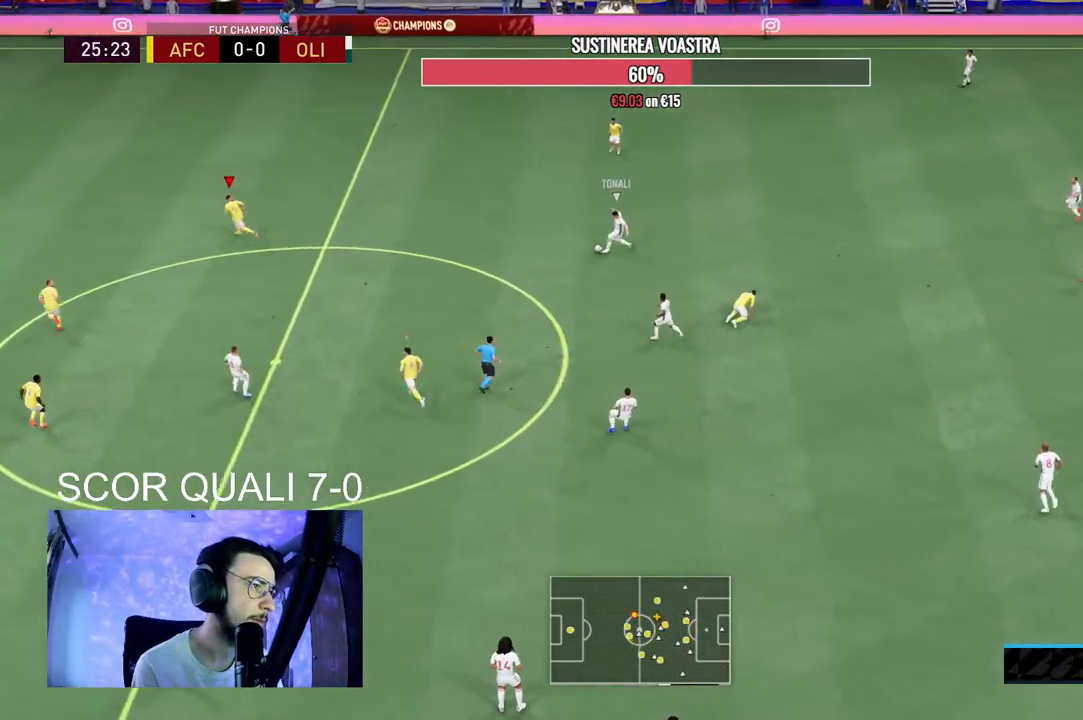
{"buttons": ["L2", "R2"], "left_stick": "down-right", "right_stick": "center", "events": [[100, "left_stick", "down-left"], [300, "left_stick", "down"], [367, "right_stick", "down-left"], [400, "left_stick", "down-right"], [433, "right_stick", "center"]]}
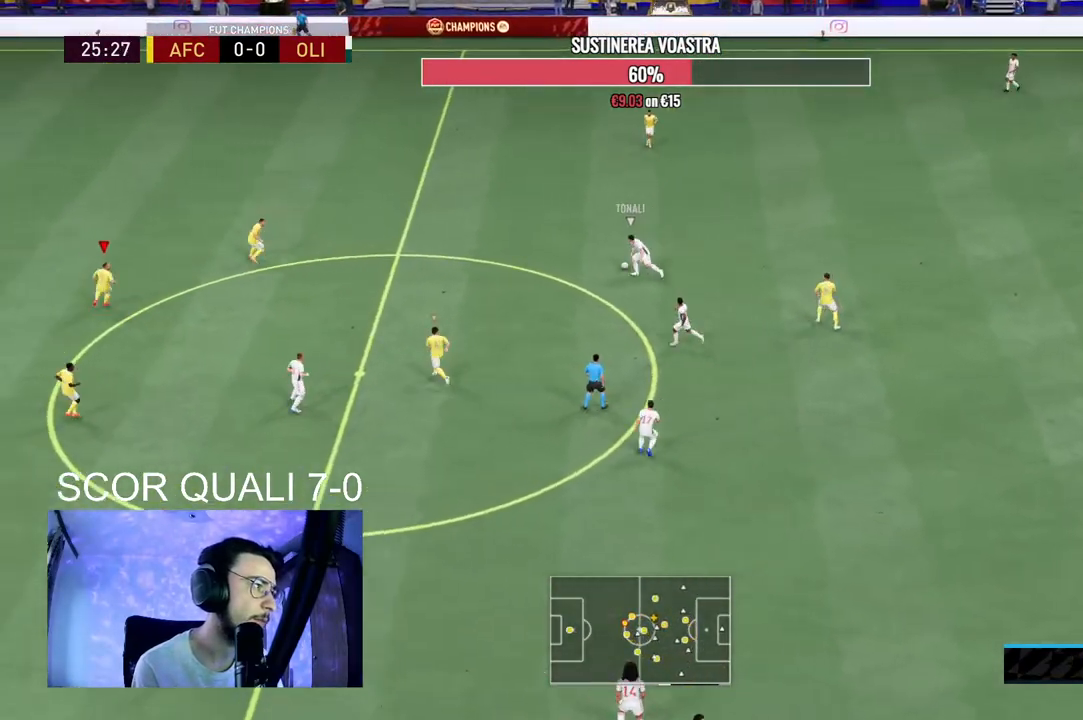
{"buttons": [], "left_stick": "up-right", "right_stick": "center", "events": [[167, "left_stick", "up-right"], [467, "L2", "up"], [500, "R2", "up"]]}
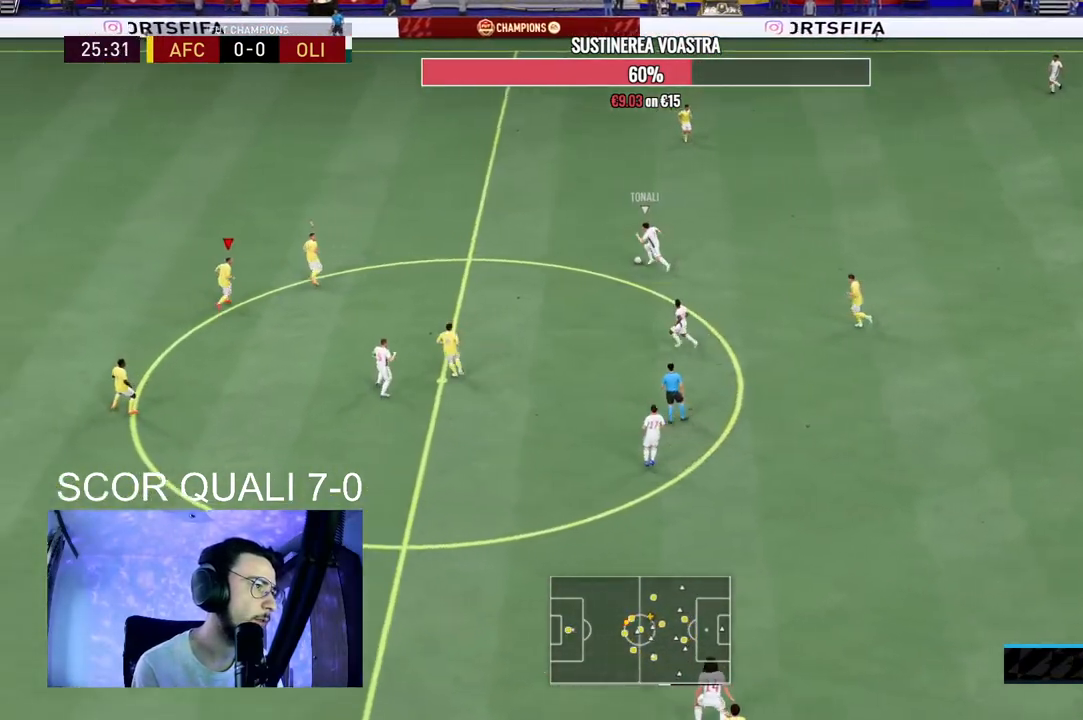
{"buttons": ["L2", "R2"], "left_stick": "up-right", "right_stick": "center", "events": [[67, "L1", "down"], [67, "left_stick", "up"], [133, "R2", "down"], [167, "L1", "up"], [233, "L2", "down"], [400, "left_stick", "up-right"], [400, "right_stick", "up-left"], [500, "right_stick", "center"]]}